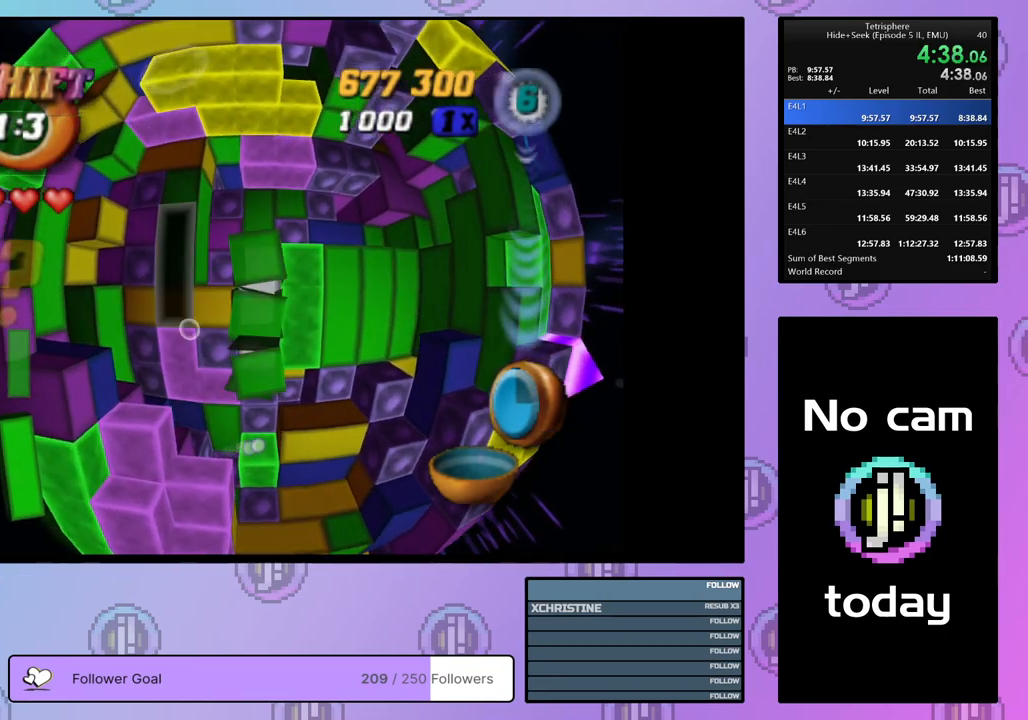
Gameplay with a controller (PlayStation layout); each line is a JSON object with the inputs held at the frame after it. "events" lists button and stick changes between this image and that frame as [ms after this image, input, new state], when the widget could be followed in between. Not read: left_stick.
{"buttons": ["SQUARE", "DPAD_RIGHT"], "right_stick": "center", "events": [[33, "DPAD_UP", "down"], [117, "DPAD_UP", "up"], [300, "SQUARE", "down"], [467, "DPAD_RIGHT", "down"]]}
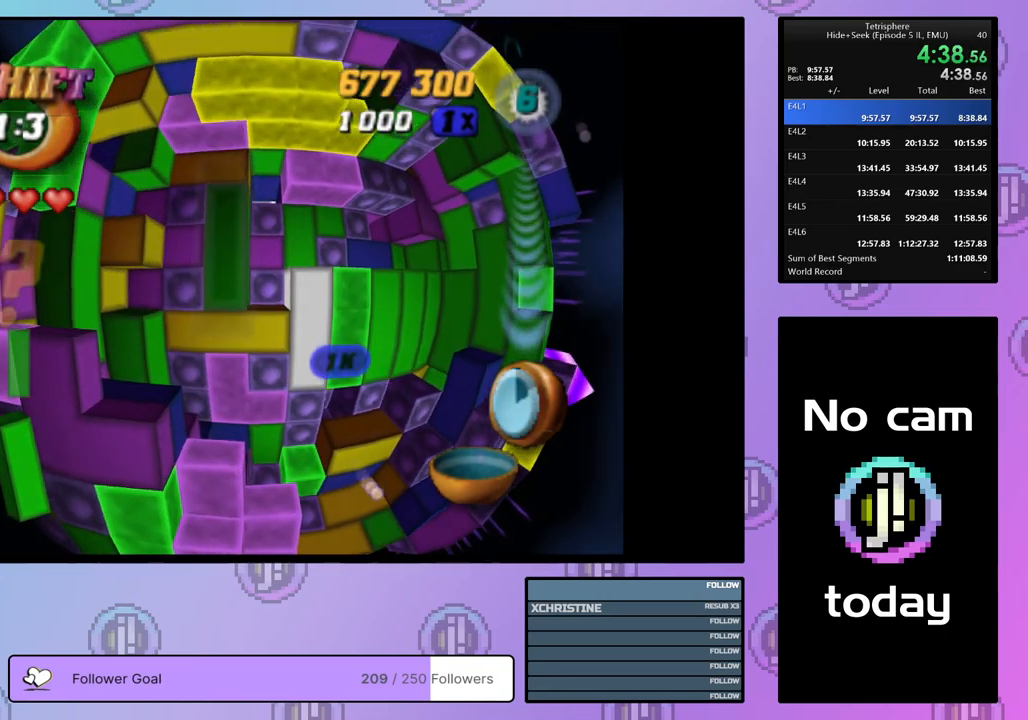
{"buttons": ["SQUARE"], "right_stick": "center", "events": [[33, "DPAD_RIGHT", "up"]]}
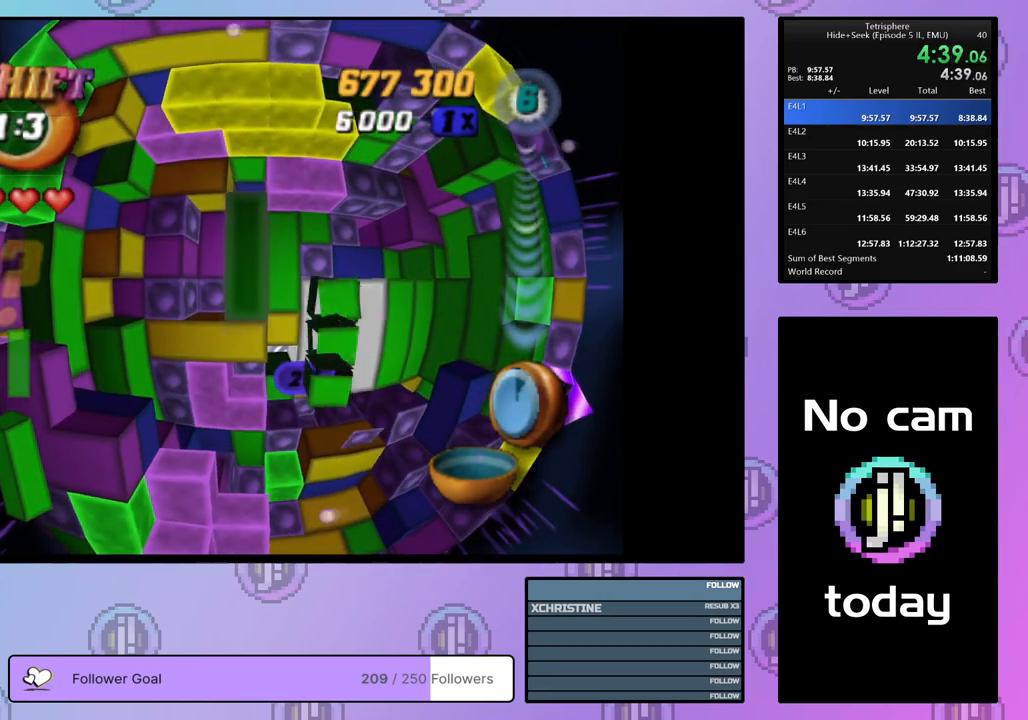
{"buttons": [], "right_stick": "center", "events": [[167, "DPAD_RIGHT", "down"], [283, "DPAD_RIGHT", "up"], [283, "SQUARE", "up"], [367, "DPAD_RIGHT", "down"], [417, "DPAD_RIGHT", "up"]]}
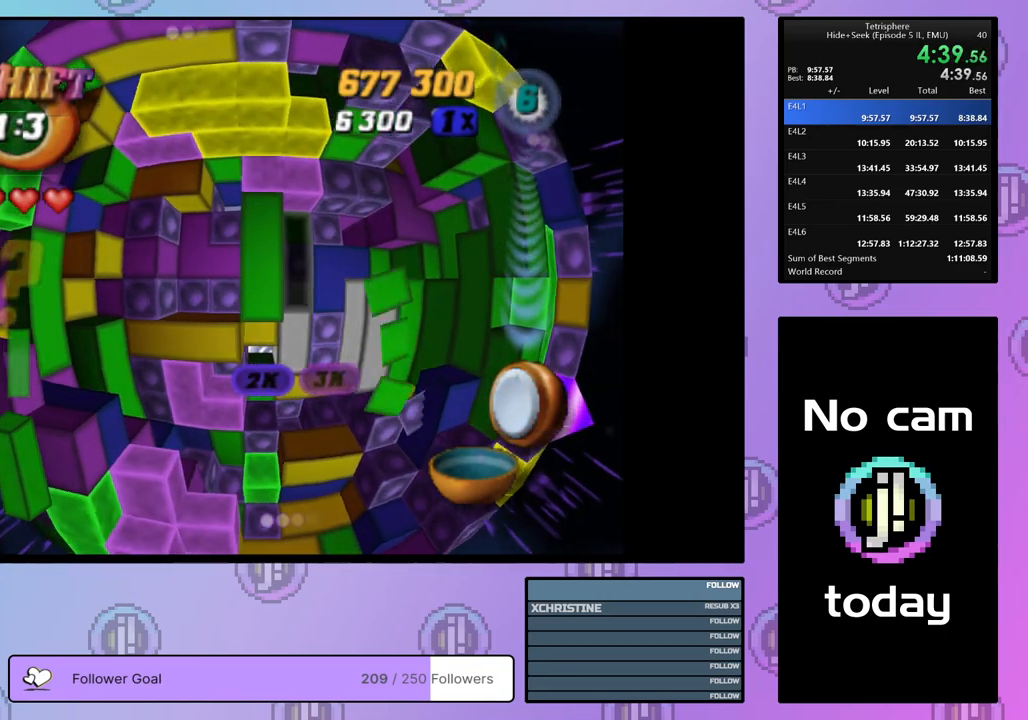
{"buttons": ["SQUARE", "DPAD_DOWN"], "right_stick": "center", "events": [[17, "DPAD_UP", "down"], [83, "DPAD_UP", "up"], [150, "DPAD_UP", "down"], [233, "DPAD_UP", "up"], [233, "SQUARE", "down"], [333, "DPAD_DOWN", "down"], [417, "DPAD_DOWN", "up"], [483, "DPAD_DOWN", "down"]]}
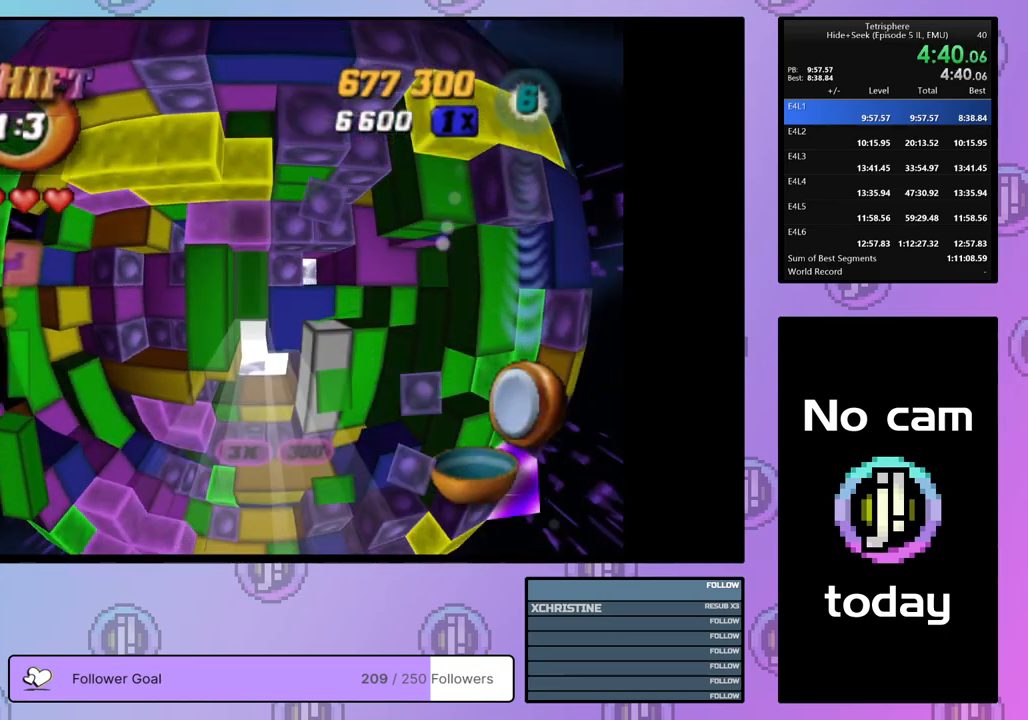
{"buttons": ["CROSS"], "right_stick": "center", "events": [[50, "DPAD_DOWN", "up"], [217, "SQUARE", "up"], [500, "CROSS", "down"]]}
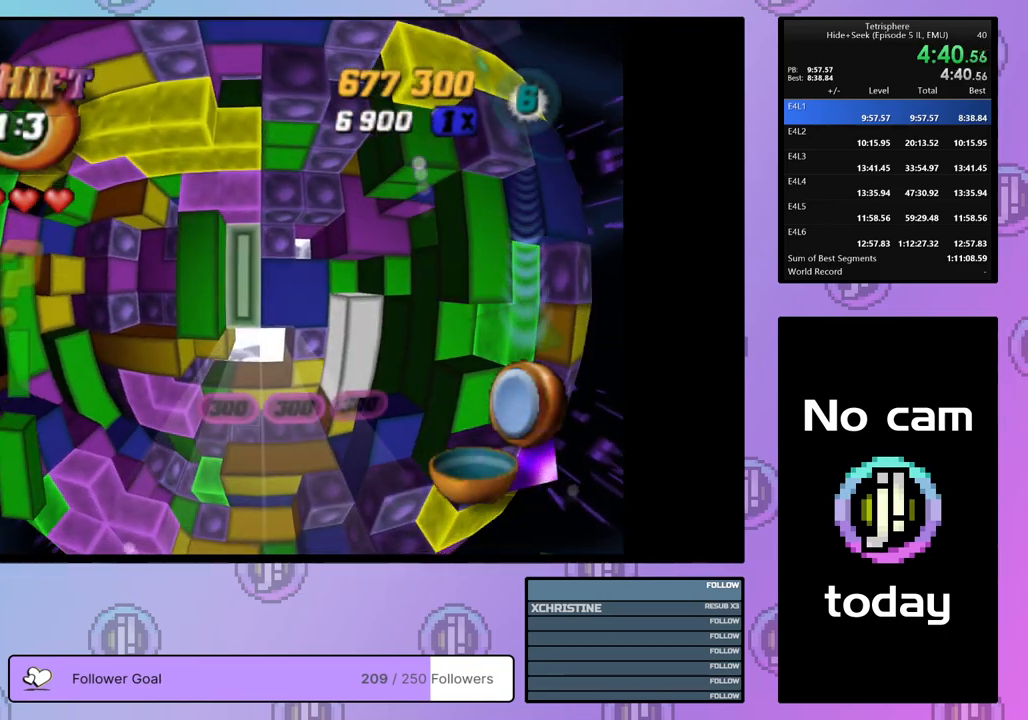
{"buttons": ["DPAD_LEFT"], "right_stick": "center", "events": [[150, "CROSS", "up"], [367, "CROSS", "down"], [483, "CROSS", "up"], [483, "DPAD_LEFT", "down"]]}
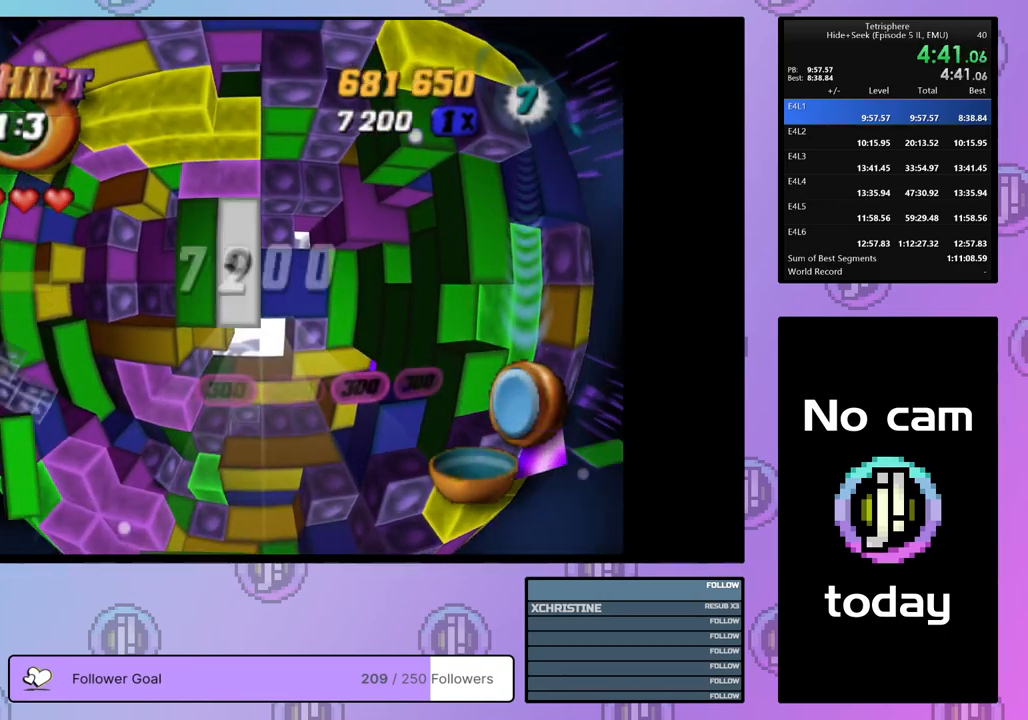
{"buttons": [], "right_stick": "center", "events": [[67, "DPAD_LEFT", "up"], [133, "DPAD_LEFT", "down"], [200, "DPAD_LEFT", "up"], [267, "DPAD_LEFT", "down"], [350, "DPAD_LEFT", "up"], [400, "DPAD_DOWN", "down"], [483, "DPAD_DOWN", "up"]]}
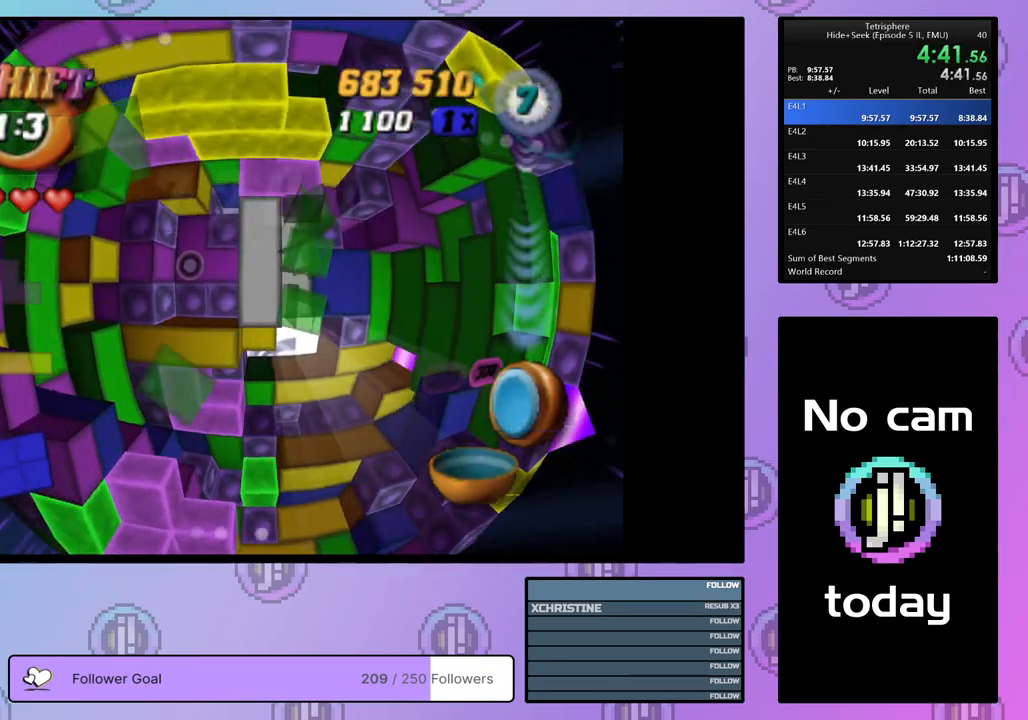
{"buttons": ["SQUARE"], "right_stick": "center", "events": [[33, "DPAD_DOWN", "down"], [117, "DPAD_DOWN", "up"], [183, "SQUARE", "down"], [317, "DPAD_RIGHT", "down"], [417, "DPAD_RIGHT", "up"]]}
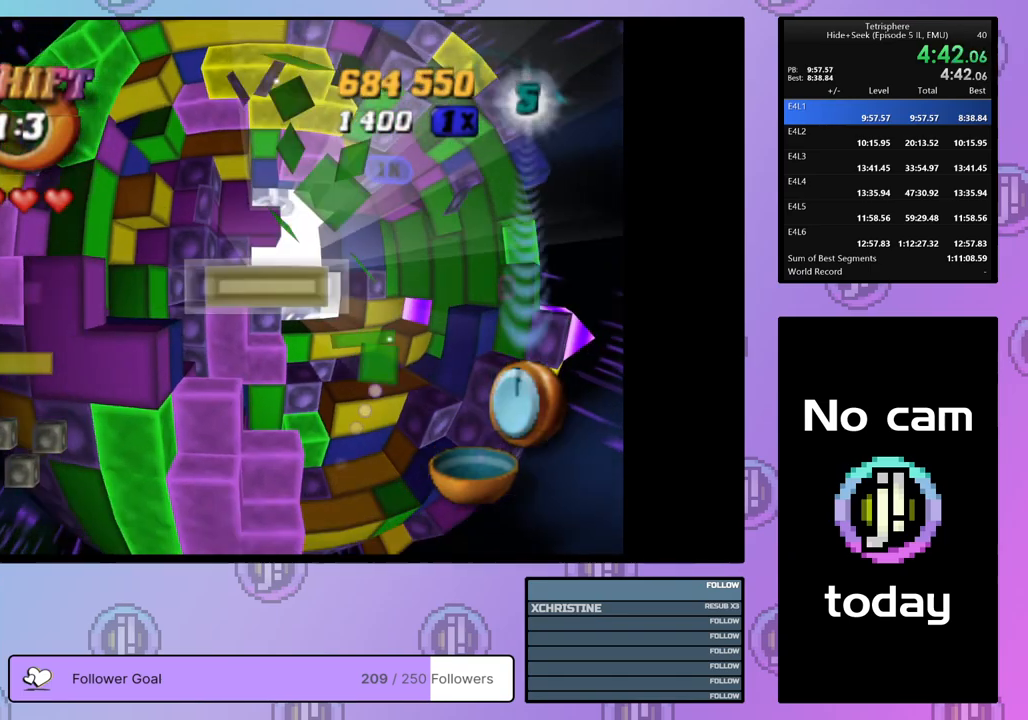
{"buttons": ["DPAD_DOWN"], "right_stick": "center", "events": [[150, "SQUARE", "up"], [317, "CROSS", "down"], [433, "CROSS", "up"], [483, "DPAD_DOWN", "down"]]}
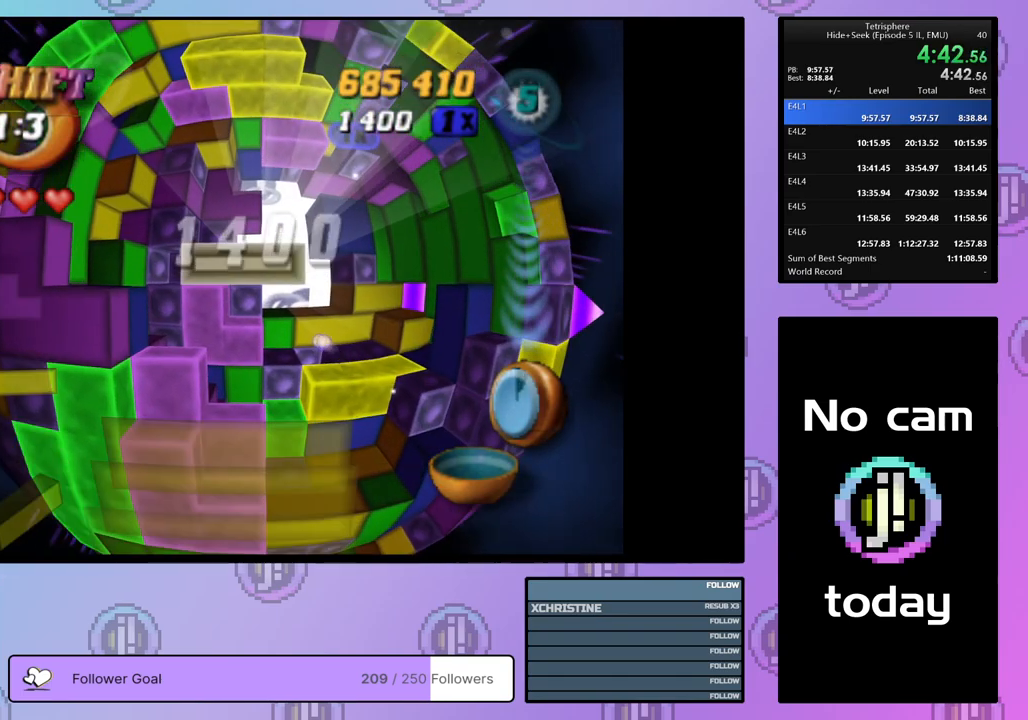
{"buttons": ["SQUARE"], "right_stick": "center", "events": [[67, "DPAD_DOWN", "up"], [200, "DPAD_LEFT", "down"], [250, "DPAD_LEFT", "up"], [333, "SQUARE", "down"]]}
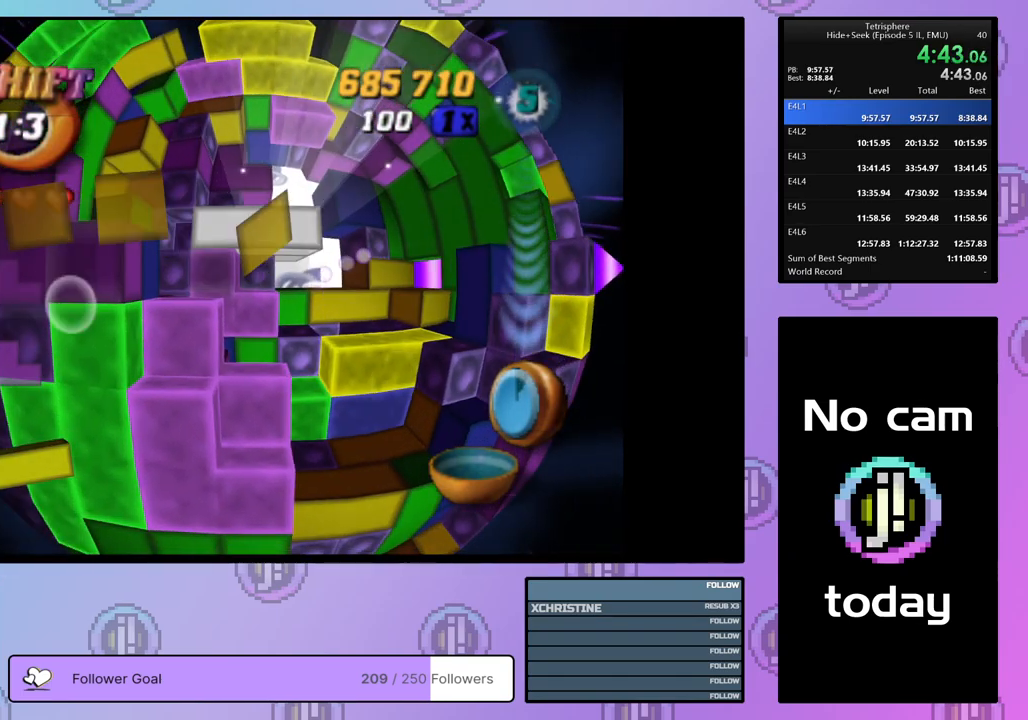
{"buttons": [], "right_stick": "center", "events": [[183, "SQUARE", "up"], [233, "DPAD_DOWN", "down"], [317, "DPAD_DOWN", "up"]]}
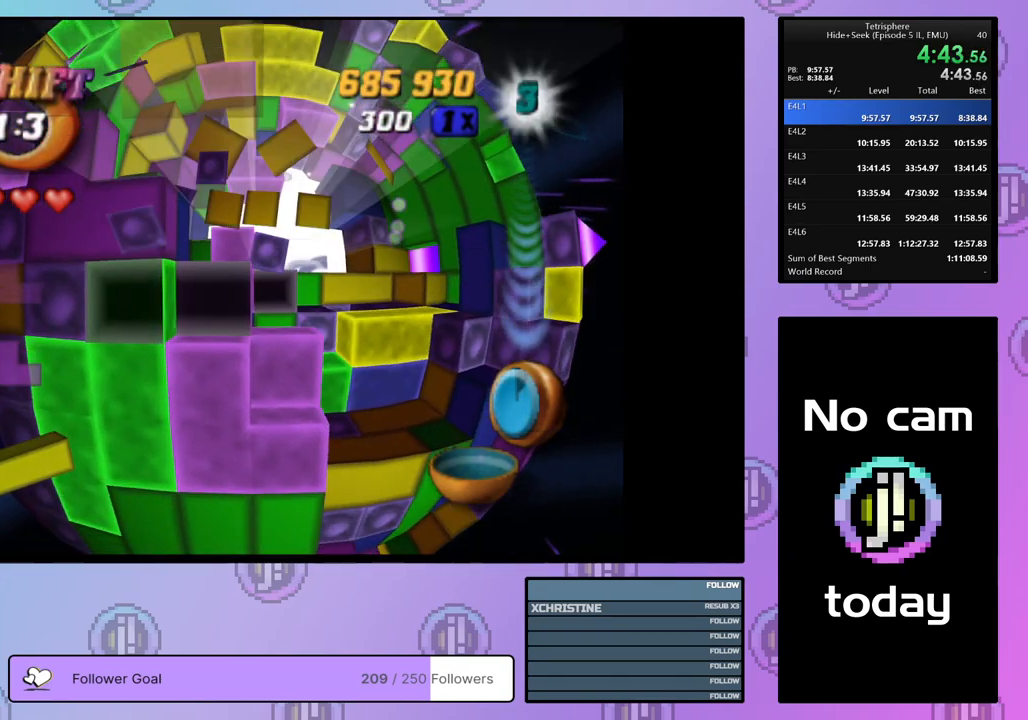
{"buttons": ["DPAD_RIGHT"], "right_stick": "center", "events": [[317, "DPAD_RIGHT", "down"], [417, "DPAD_RIGHT", "up"], [483, "DPAD_RIGHT", "down"]]}
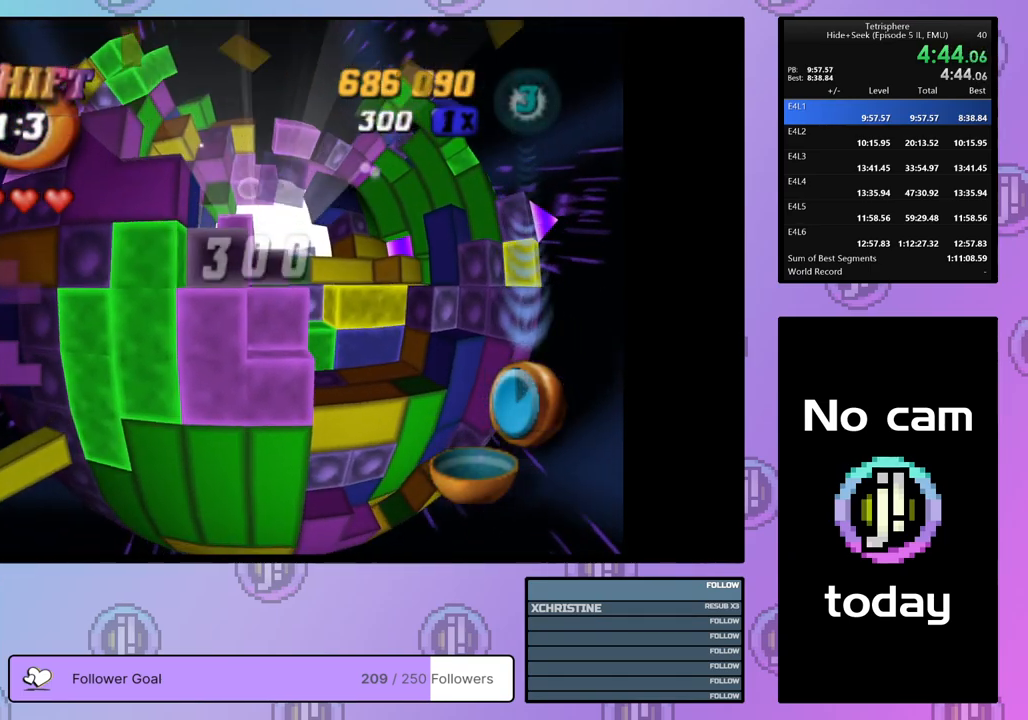
{"buttons": ["DPAD_RIGHT"], "right_stick": "center", "events": [[50, "DPAD_RIGHT", "up"], [117, "DPAD_RIGHT", "down"], [217, "DPAD_RIGHT", "up"], [283, "DPAD_RIGHT", "down"], [383, "DPAD_RIGHT", "up"], [433, "DPAD_RIGHT", "down"]]}
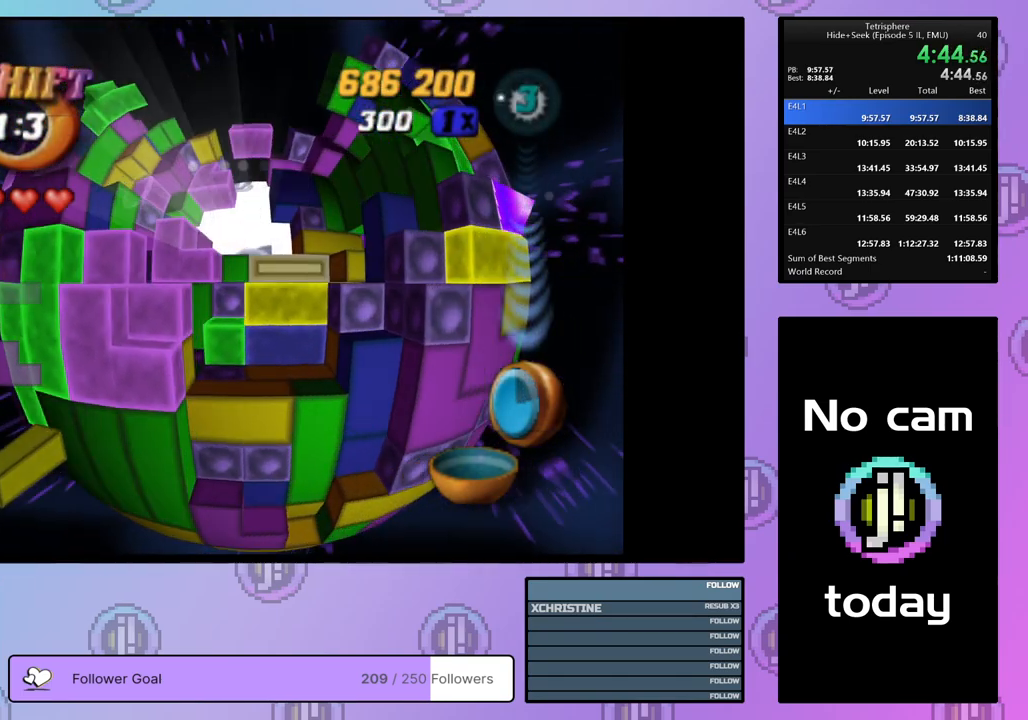
{"buttons": ["SQUARE", "DPAD_LEFT"], "right_stick": "center", "events": [[50, "DPAD_RIGHT", "up"], [100, "DPAD_RIGHT", "down"], [183, "DPAD_RIGHT", "up"], [267, "DPAD_UP", "down"], [350, "SQUARE", "down"], [367, "DPAD_UP", "up"], [467, "DPAD_LEFT", "down"]]}
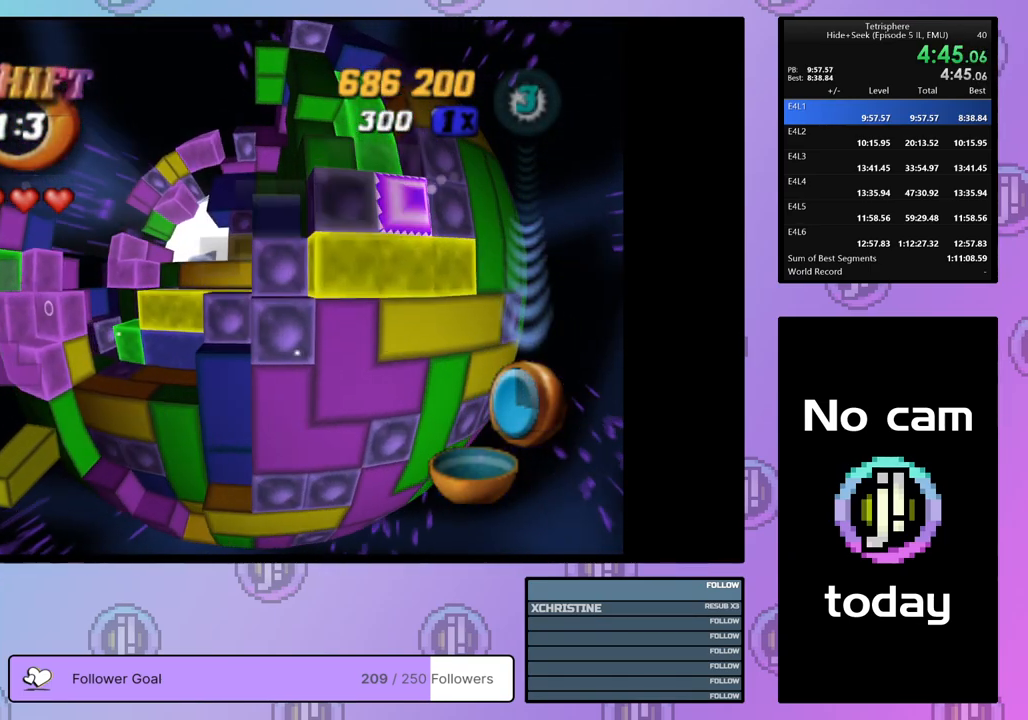
{"buttons": [], "right_stick": "center", "events": [[67, "DPAD_LEFT", "up"], [117, "DPAD_LEFT", "down"], [167, "DPAD_LEFT", "up"], [417, "SQUARE", "up"]]}
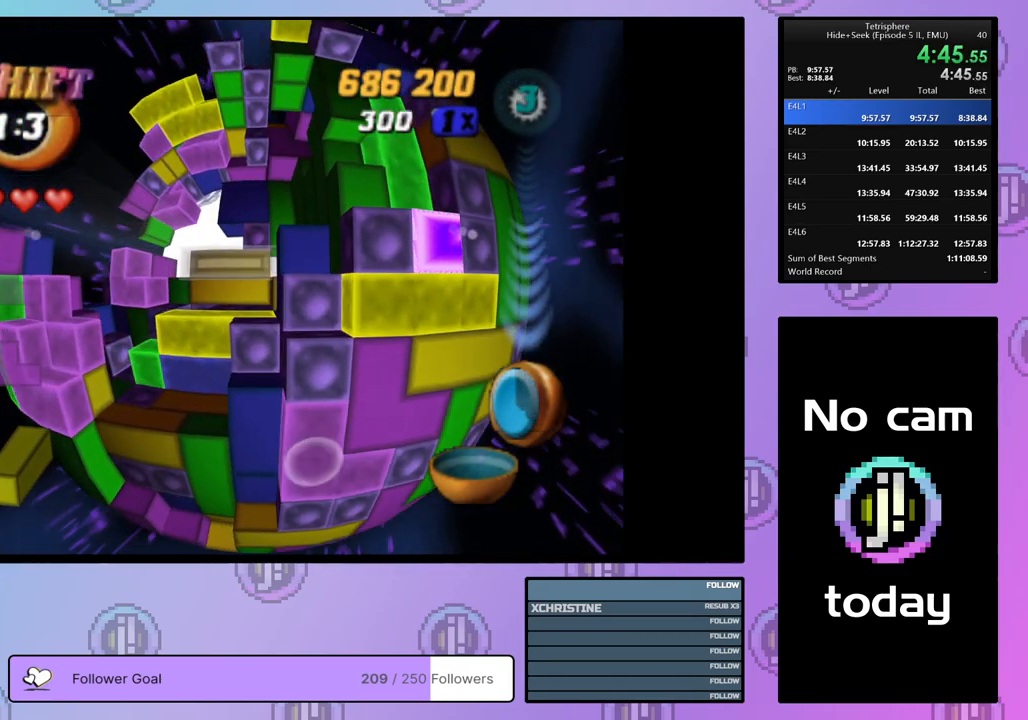
{"buttons": [], "right_stick": "center", "events": [[17, "CROSS", "down"], [83, "DPAD_LEFT", "down"], [117, "CROSS", "up"], [150, "DPAD_LEFT", "up"], [233, "DPAD_LEFT", "down"], [300, "DPAD_LEFT", "up"], [367, "DPAD_LEFT", "down"], [467, "DPAD_LEFT", "up"]]}
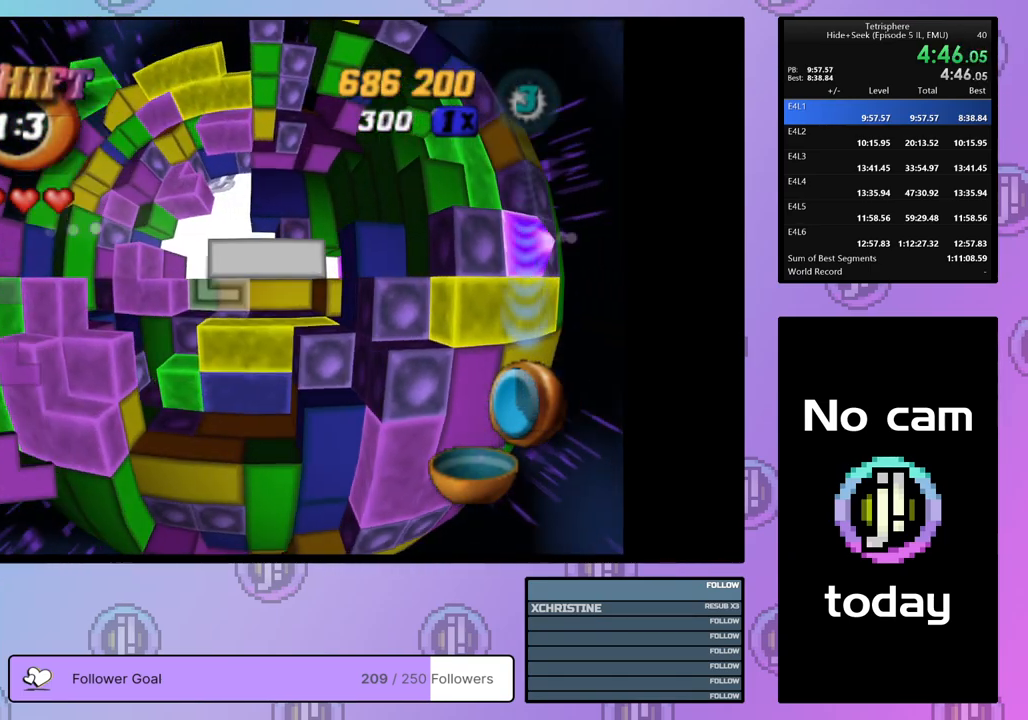
{"buttons": ["SQUARE", "DPAD_UP"], "right_stick": "center", "events": [[17, "DPAD_LEFT", "down"], [83, "DPAD_LEFT", "up"], [167, "SQUARE", "down"], [300, "DPAD_UP", "down"], [367, "DPAD_UP", "up"], [433, "DPAD_UP", "down"]]}
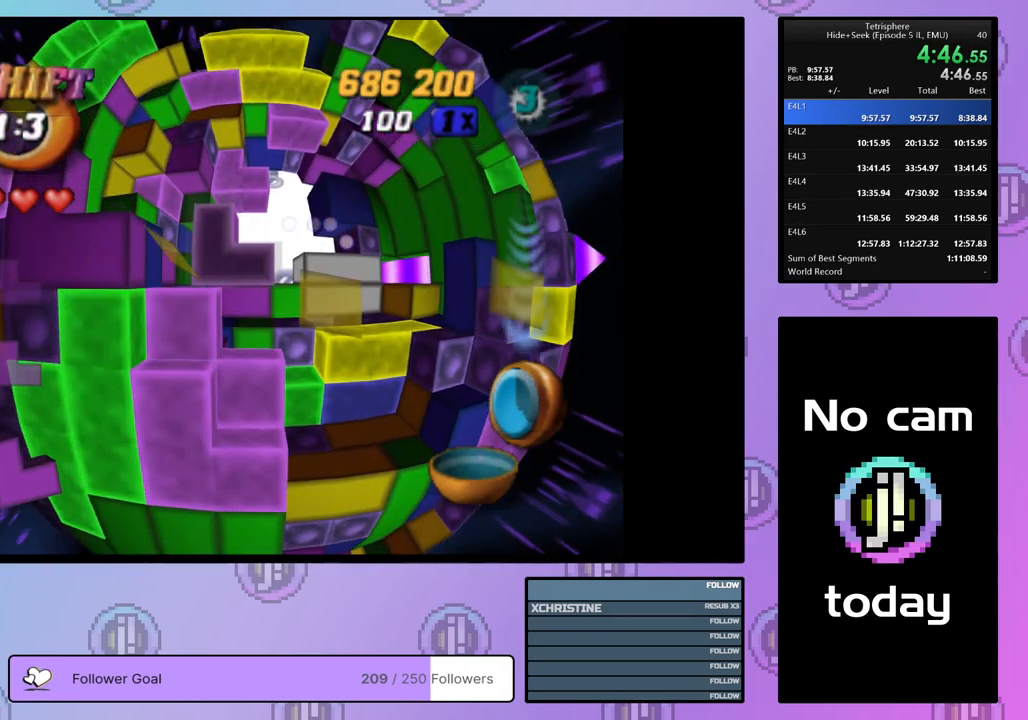
{"buttons": ["DPAD_RIGHT"], "right_stick": "center", "events": [[33, "DPAD_UP", "up"], [267, "SQUARE", "up"], [383, "CROSS", "down"], [500, "CROSS", "up"], [500, "DPAD_RIGHT", "down"]]}
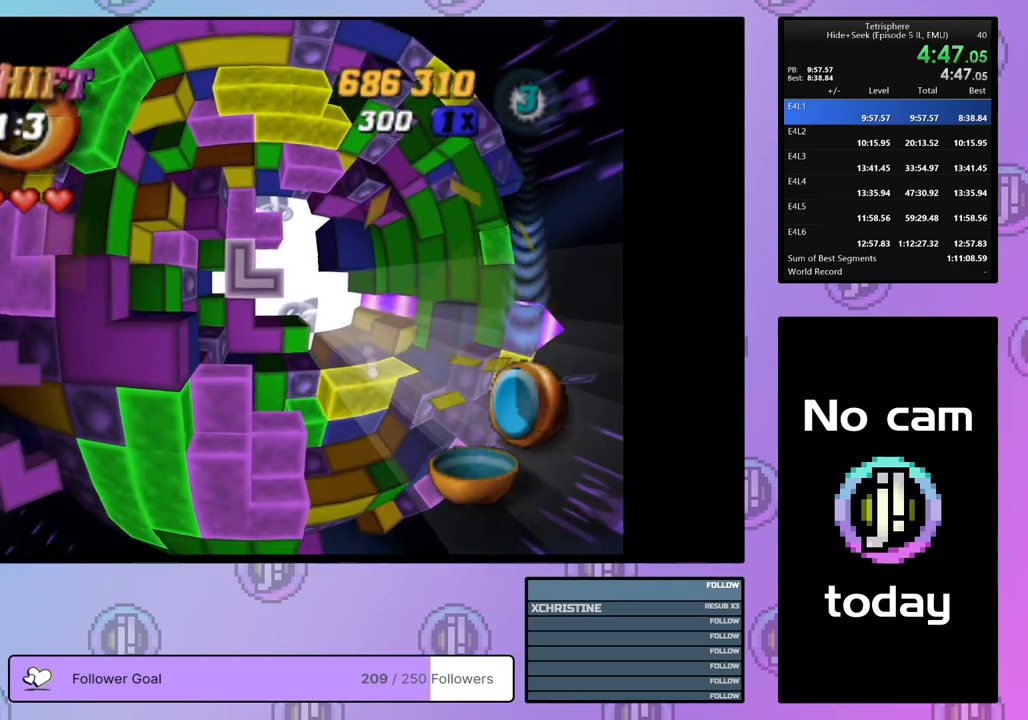
{"buttons": [], "right_stick": "center", "events": [[83, "DPAD_RIGHT", "up"], [167, "DPAD_RIGHT", "down"], [233, "DPAD_RIGHT", "up"], [300, "DPAD_RIGHT", "down"], [400, "DPAD_RIGHT", "up"]]}
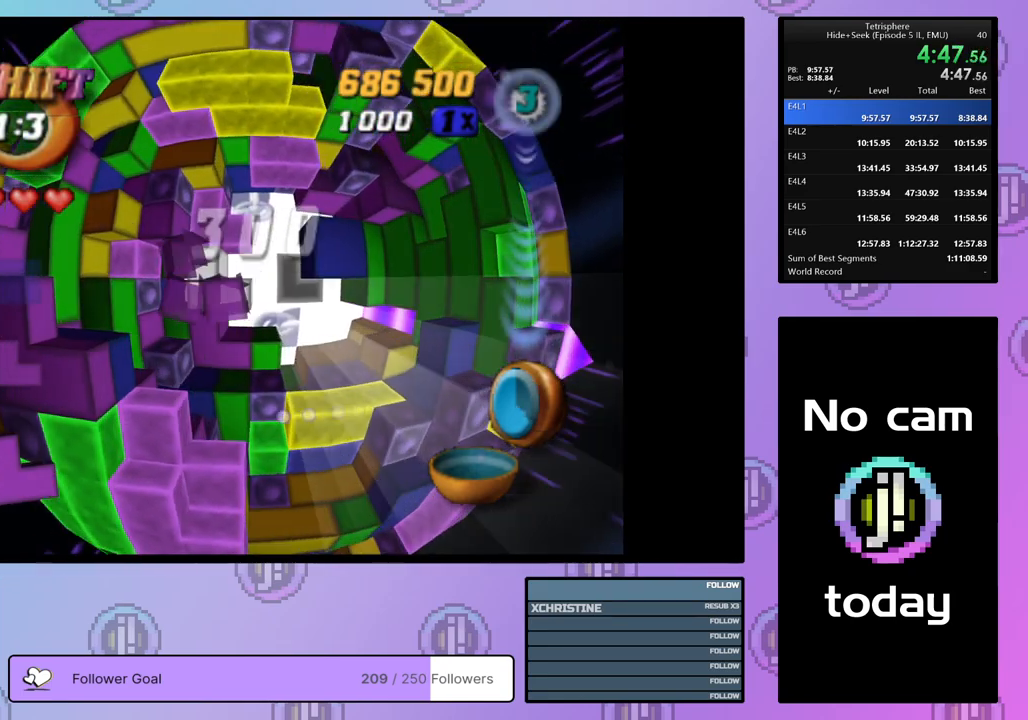
{"buttons": ["DPAD_RIGHT"], "right_stick": "center", "events": [[33, "DPAD_UP", "down"], [100, "DPAD_UP", "up"], [483, "DPAD_RIGHT", "down"]]}
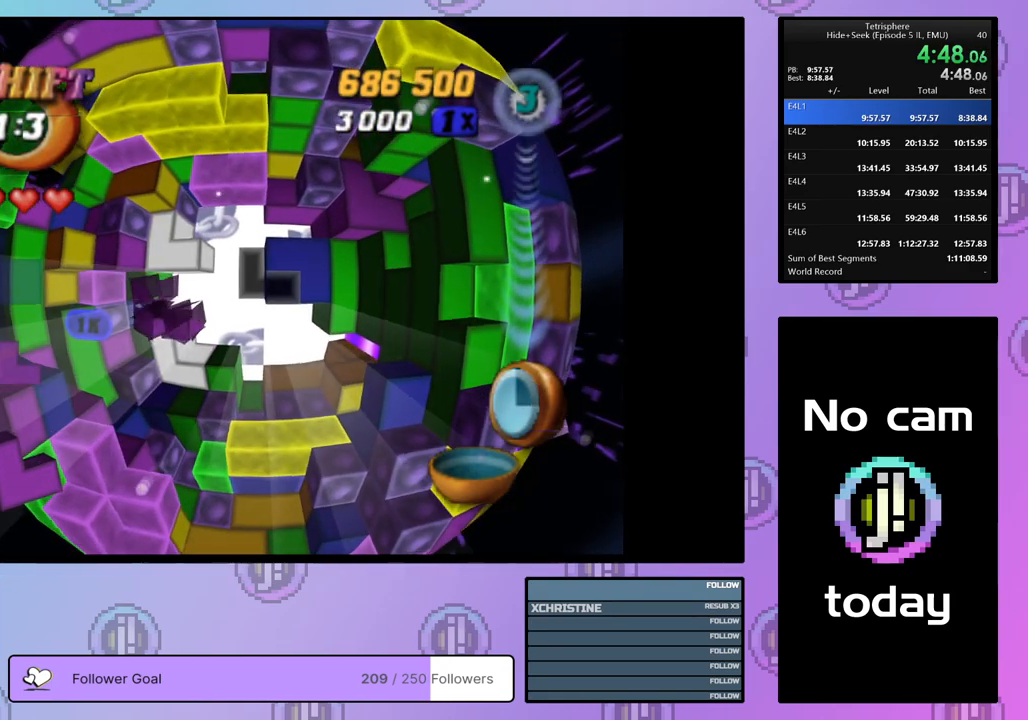
{"buttons": ["DPAD_UP"], "right_stick": "center", "events": [[83, "DPAD_RIGHT", "up"], [133, "DPAD_RIGHT", "down"], [183, "DPAD_RIGHT", "up"], [500, "DPAD_UP", "down"]]}
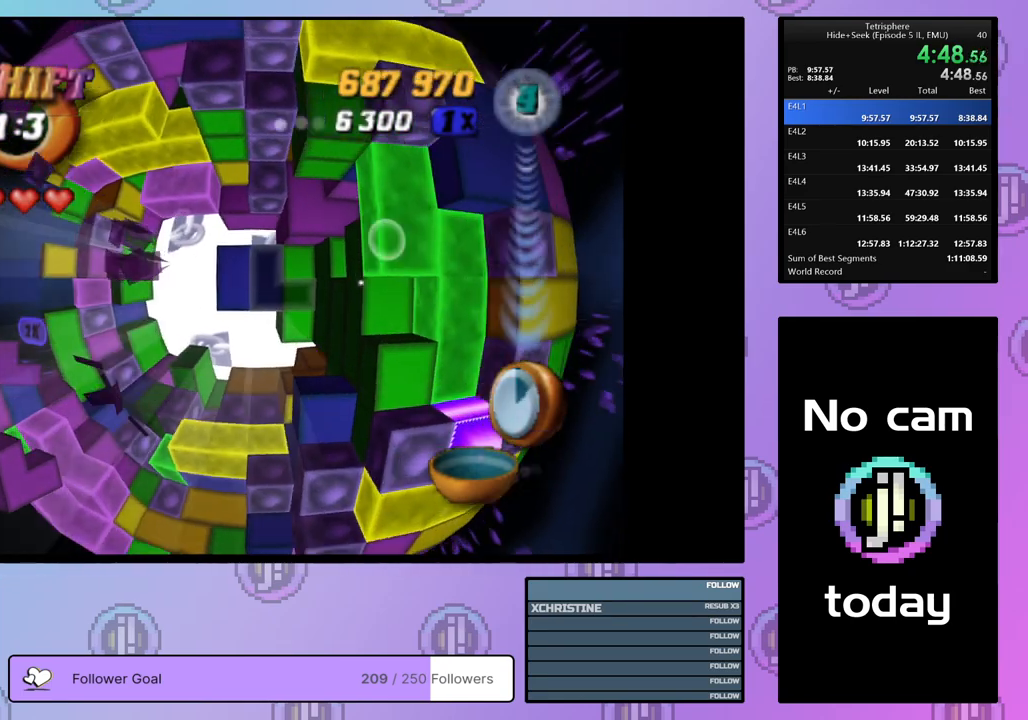
{"buttons": ["SQUARE", "DPAD_LEFT"], "right_stick": "center", "events": [[83, "DPAD_UP", "up"], [150, "DPAD_UP", "down"], [217, "DPAD_UP", "up"], [283, "DPAD_RIGHT", "down"], [317, "SQUARE", "down"], [367, "DPAD_RIGHT", "up"], [467, "DPAD_LEFT", "down"]]}
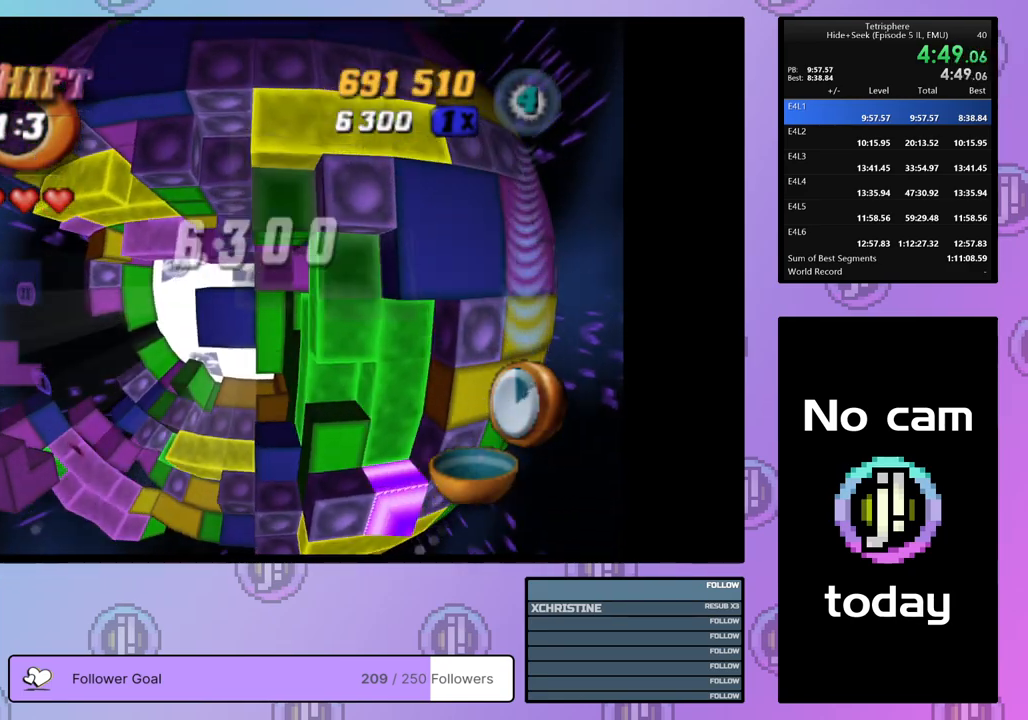
{"buttons": ["SQUARE"], "right_stick": "center", "events": [[67, "DPAD_LEFT", "up"], [83, "DPAD_LEFT", "down"], [200, "DPAD_LEFT", "up"], [283, "DPAD_LEFT", "down"], [367, "DPAD_LEFT", "up"]]}
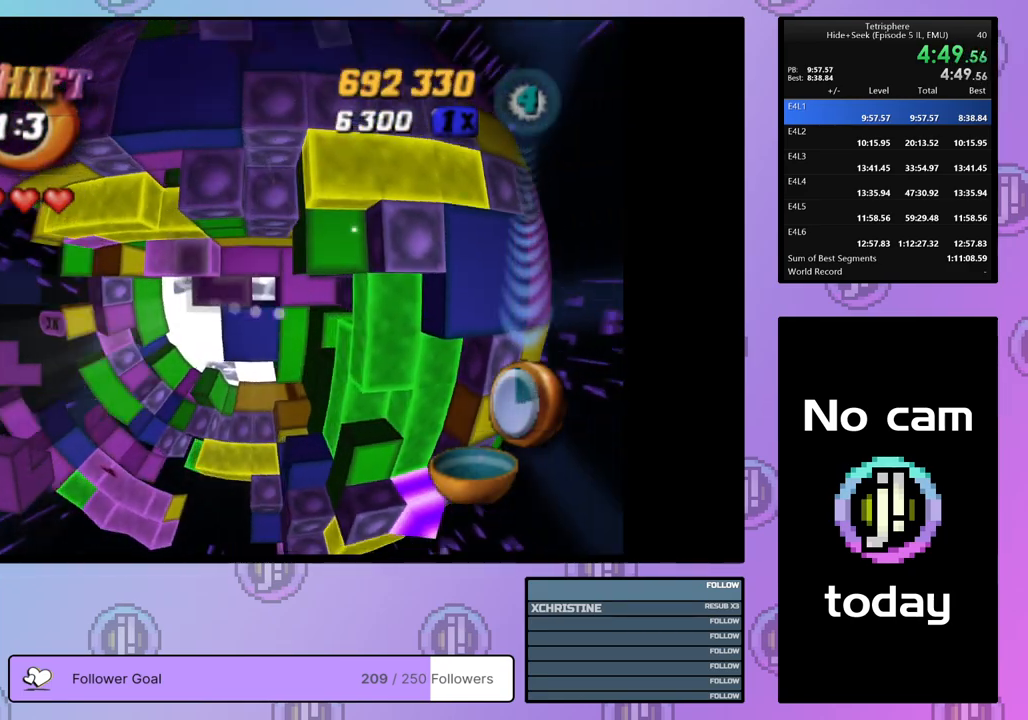
{"buttons": ["SQUARE"], "right_stick": "center", "events": [[283, "DPAD_RIGHT", "down"], [383, "DPAD_RIGHT", "up"]]}
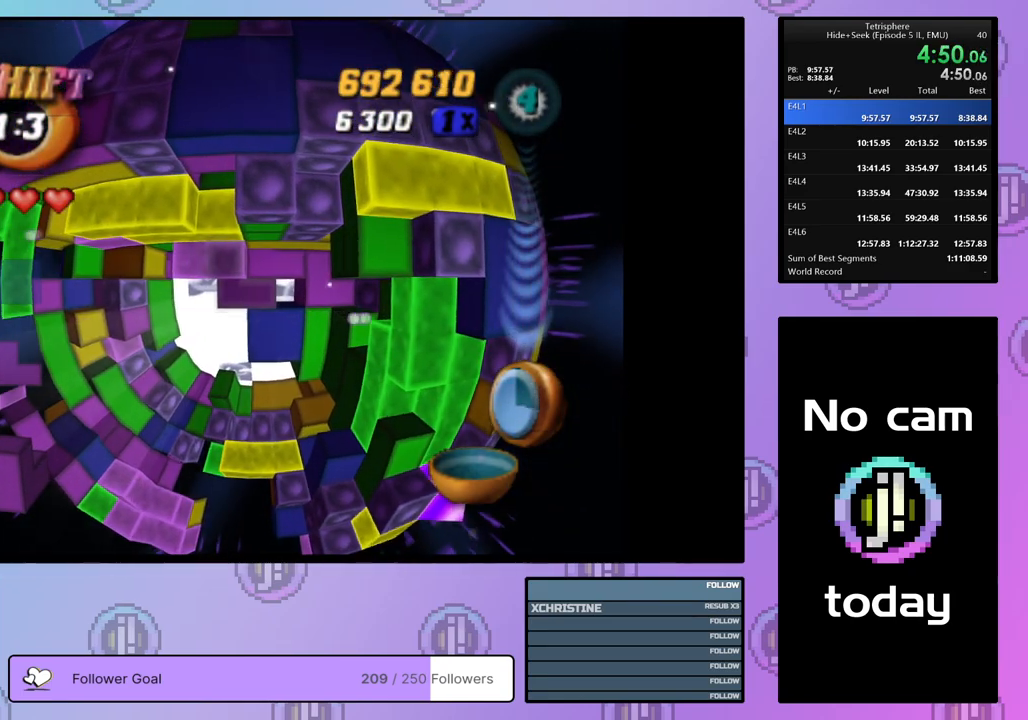
{"buttons": ["DPAD_LEFT"], "right_stick": "center", "events": [[183, "SQUARE", "up"], [267, "DPAD_UP", "down"], [333, "DPAD_UP", "up"], [450, "DPAD_LEFT", "down"]]}
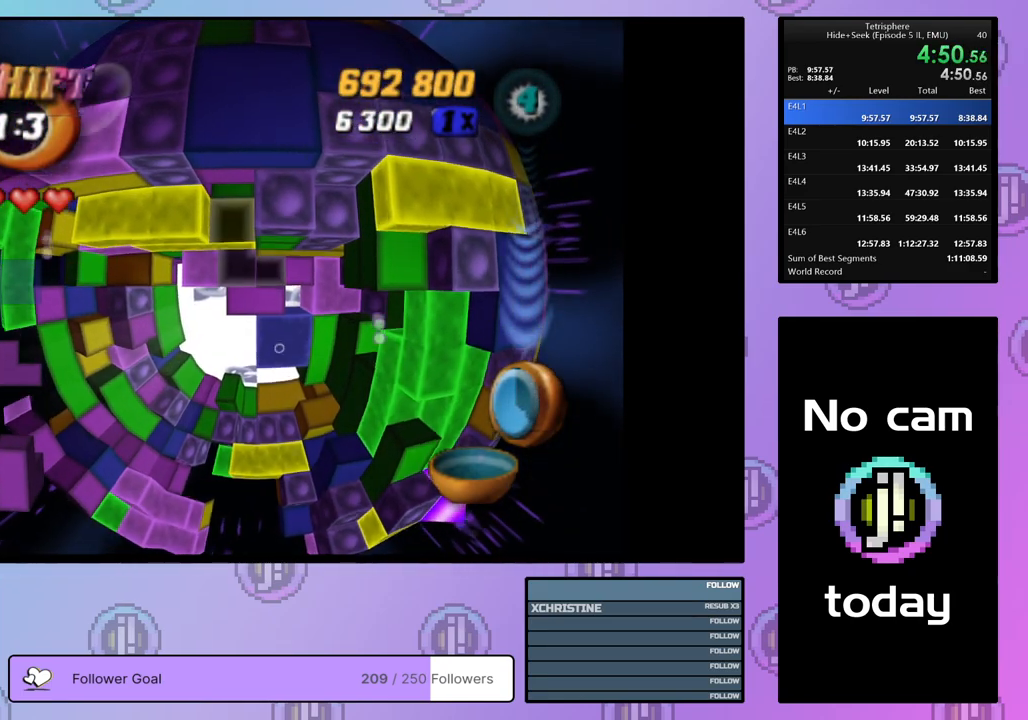
{"buttons": ["SQUARE"], "right_stick": "center", "events": [[33, "DPAD_LEFT", "up"], [33, "SQUARE", "down"], [133, "DPAD_DOWN", "down"], [200, "DPAD_DOWN", "up"], [250, "DPAD_DOWN", "down"], [333, "DPAD_DOWN", "up"]]}
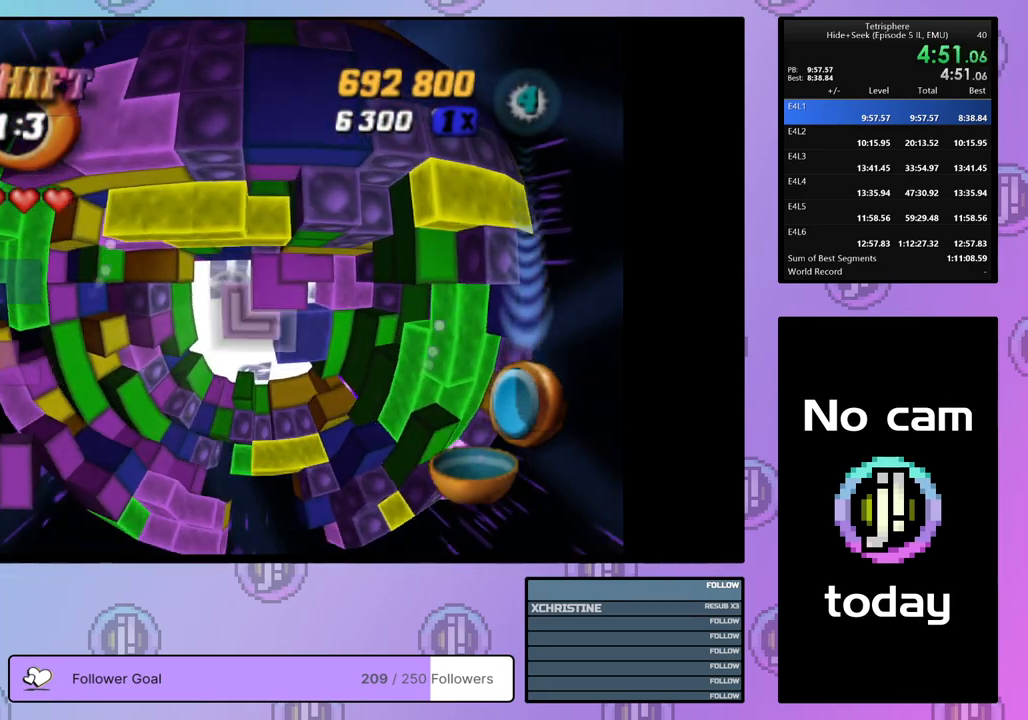
{"buttons": ["CROSS"], "right_stick": "center", "events": [[33, "DPAD_RIGHT", "down"], [33, "SQUARE", "up"], [117, "DPAD_RIGHT", "up"], [217, "DPAD_UP", "down"], [283, "DPAD_UP", "up"], [400, "CROSS", "down"]]}
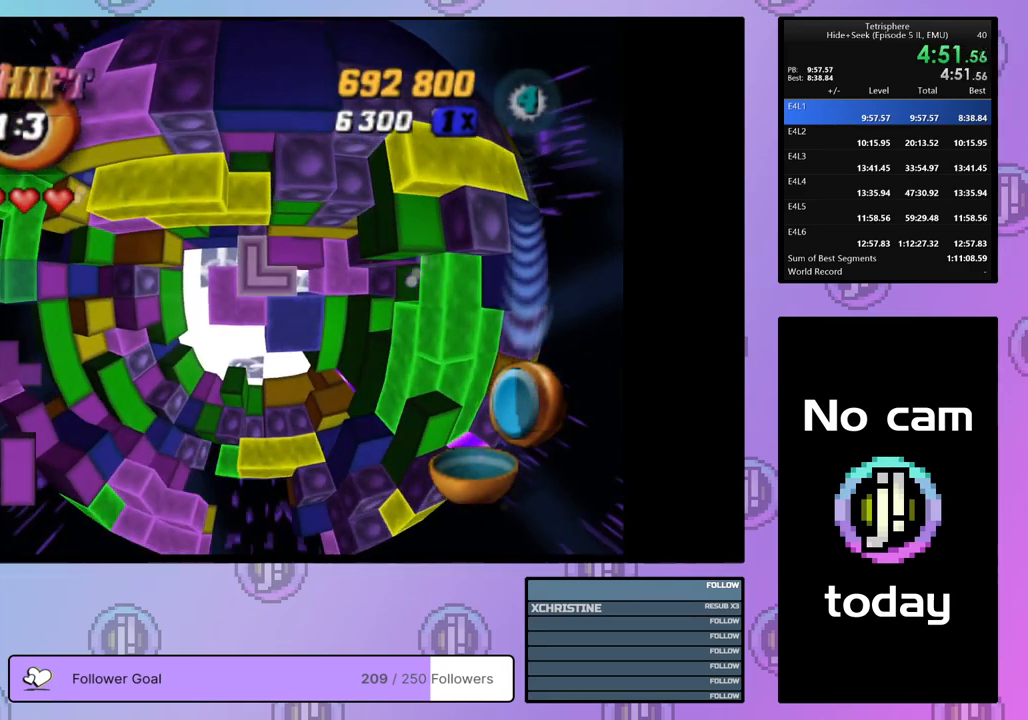
{"buttons": [], "right_stick": "center", "events": [[83, "CROSS", "up"], [283, "CROSS", "down"], [417, "CROSS", "up"]]}
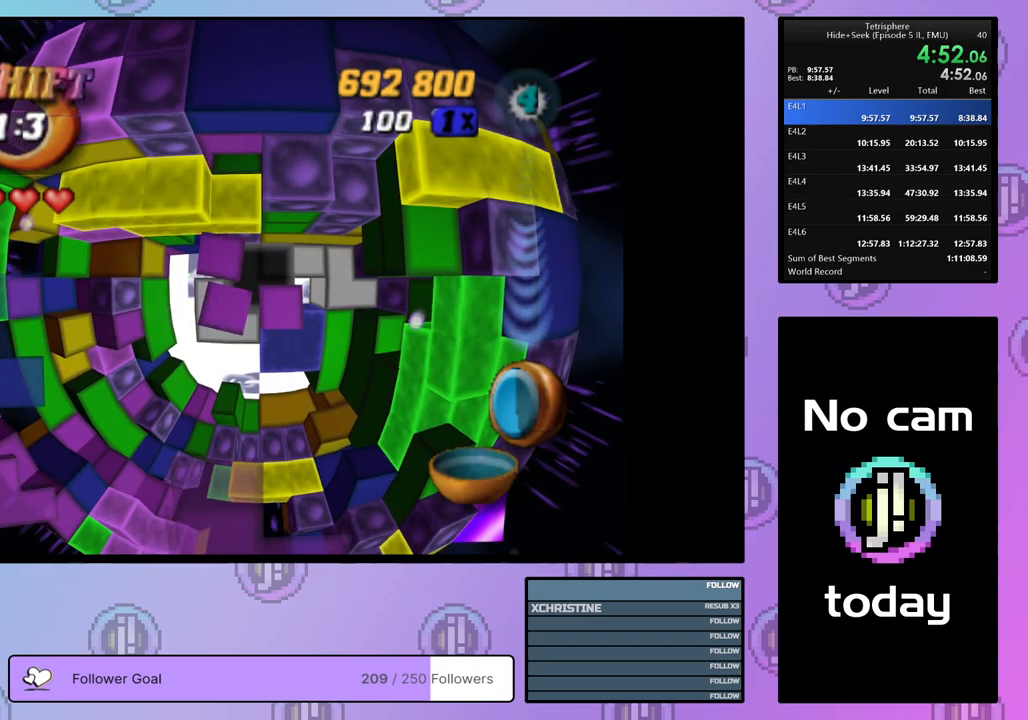
{"buttons": ["SQUARE"], "right_stick": "center", "events": [[67, "DPAD_UP", "down"], [100, "DPAD_UP", "up"], [150, "DPAD_UP", "down"], [250, "DPAD_UP", "up"], [317, "DPAD_UP", "down"], [417, "DPAD_UP", "up"], [467, "SQUARE", "down"]]}
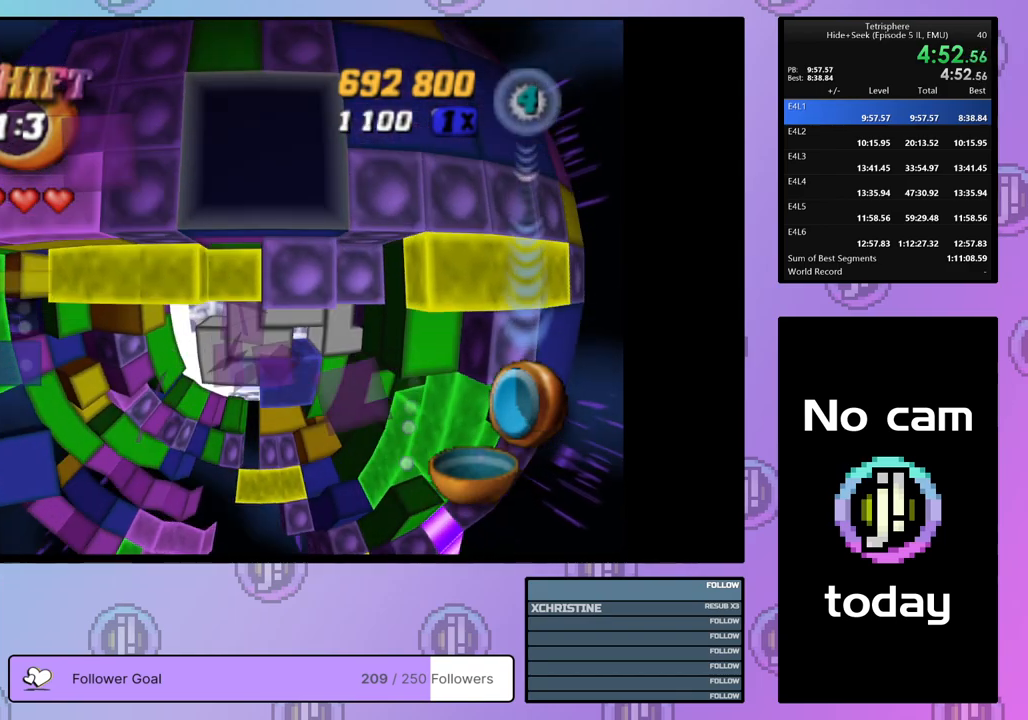
{"buttons": ["SQUARE", "DPAD_DOWN"], "right_stick": "center", "events": [[50, "DPAD_DOWN", "down"], [133, "DPAD_DOWN", "up"], [183, "DPAD_DOWN", "down"], [283, "DPAD_DOWN", "up"], [350, "DPAD_DOWN", "down"], [417, "DPAD_DOWN", "up"], [483, "DPAD_DOWN", "down"]]}